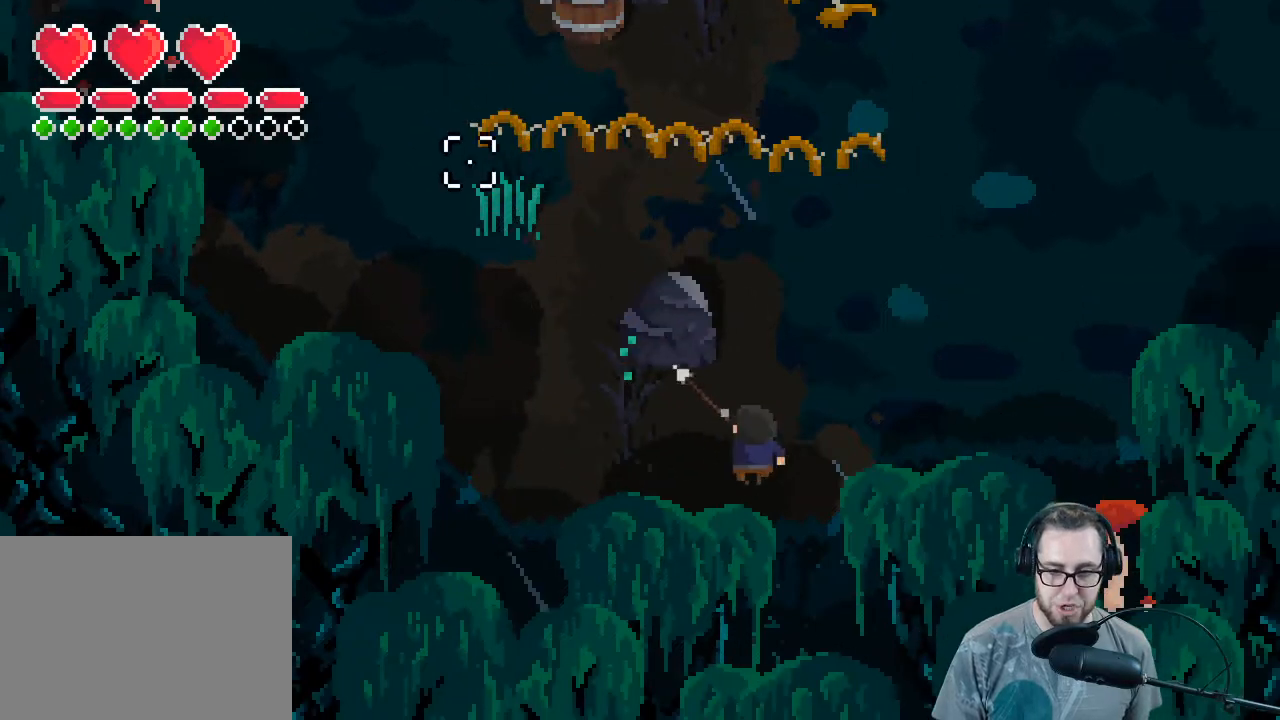
Gameplay with a controller (Xbox layout); each line is a JSON object with the inputs held at the frame after it. "events" lists button and stick changes between this image and that frame as [ms after this image, input, new state], when the widget could be followed in between.
{"buttons": ["L2"], "left_stick": "up", "right_stick": "left", "events": [[100, "left_stick", "up-right"], [267, "left_stick", "up"], [300, "right_stick", "left"], [467, "L2", "down"]]}
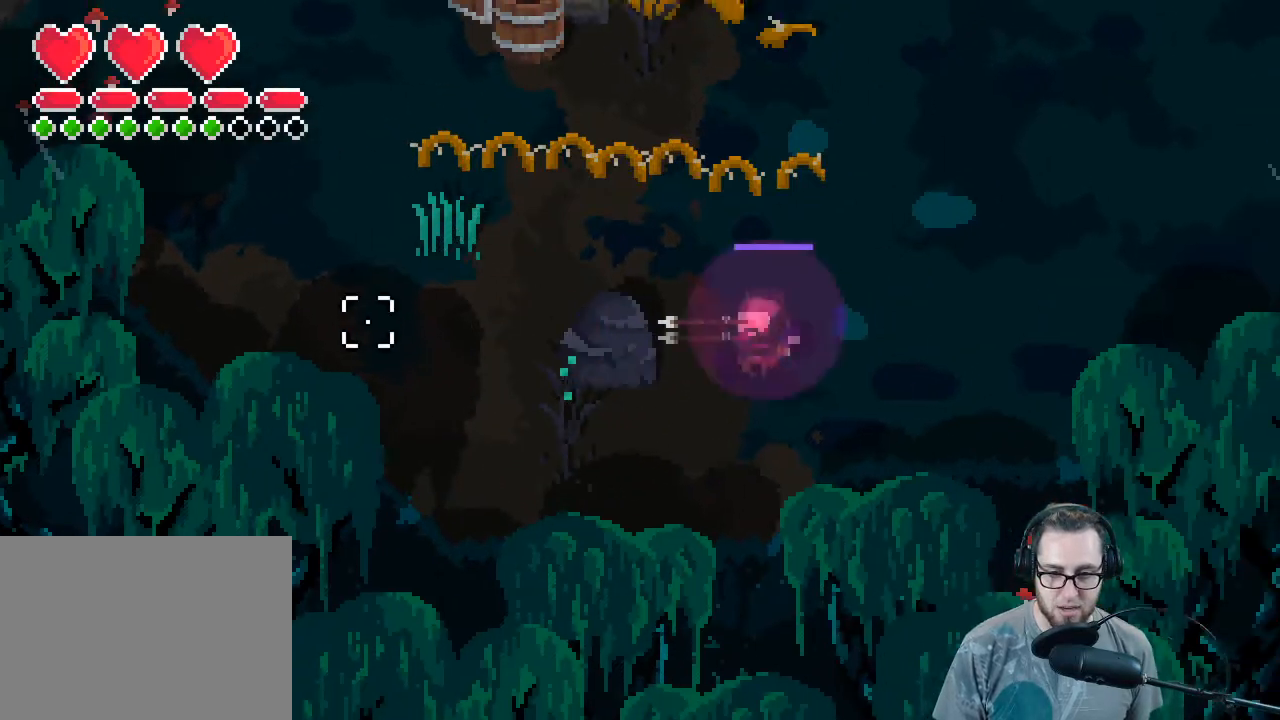
{"buttons": ["L2"], "left_stick": "center", "right_stick": "left", "events": [[33, "left_stick", "center"], [167, "R2", "down"], [333, "R2", "up"]]}
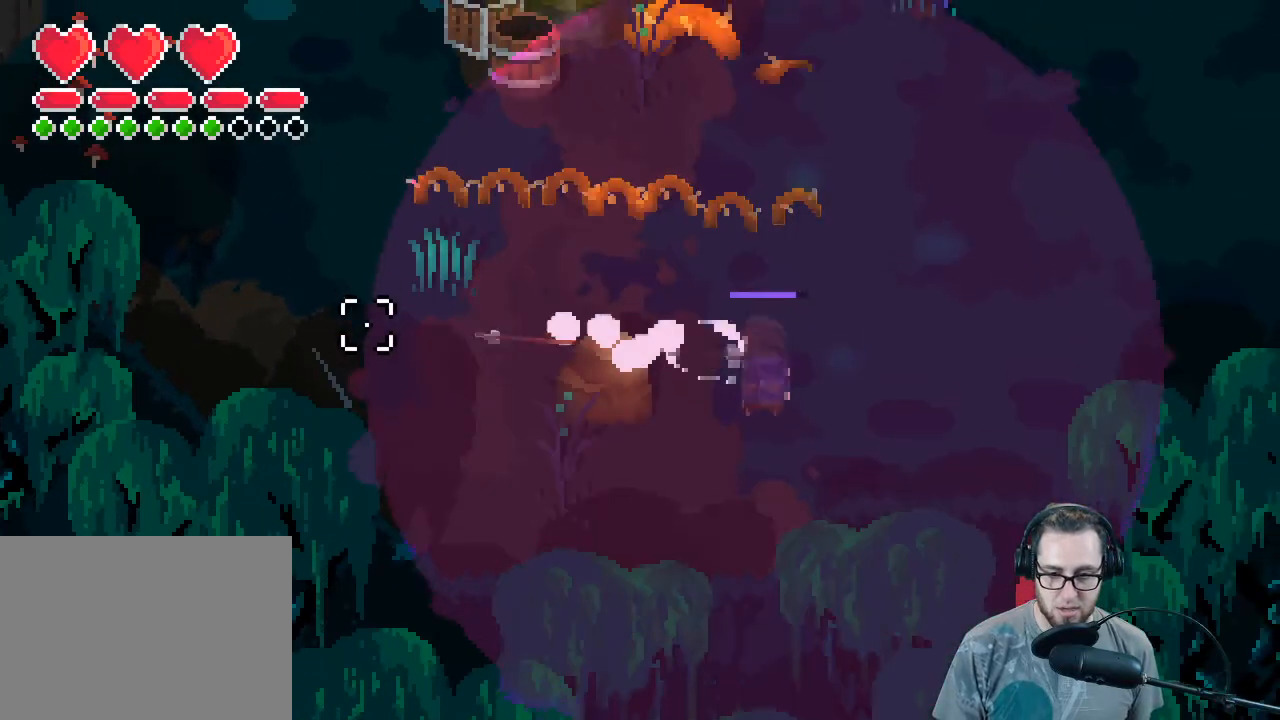
{"buttons": [], "left_stick": "center", "right_stick": "left", "events": [[33, "L2", "up"], [33, "left_stick", "down"], [333, "left_stick", "up-left"], [400, "left_stick", "up-right"], [500, "left_stick", "center"]]}
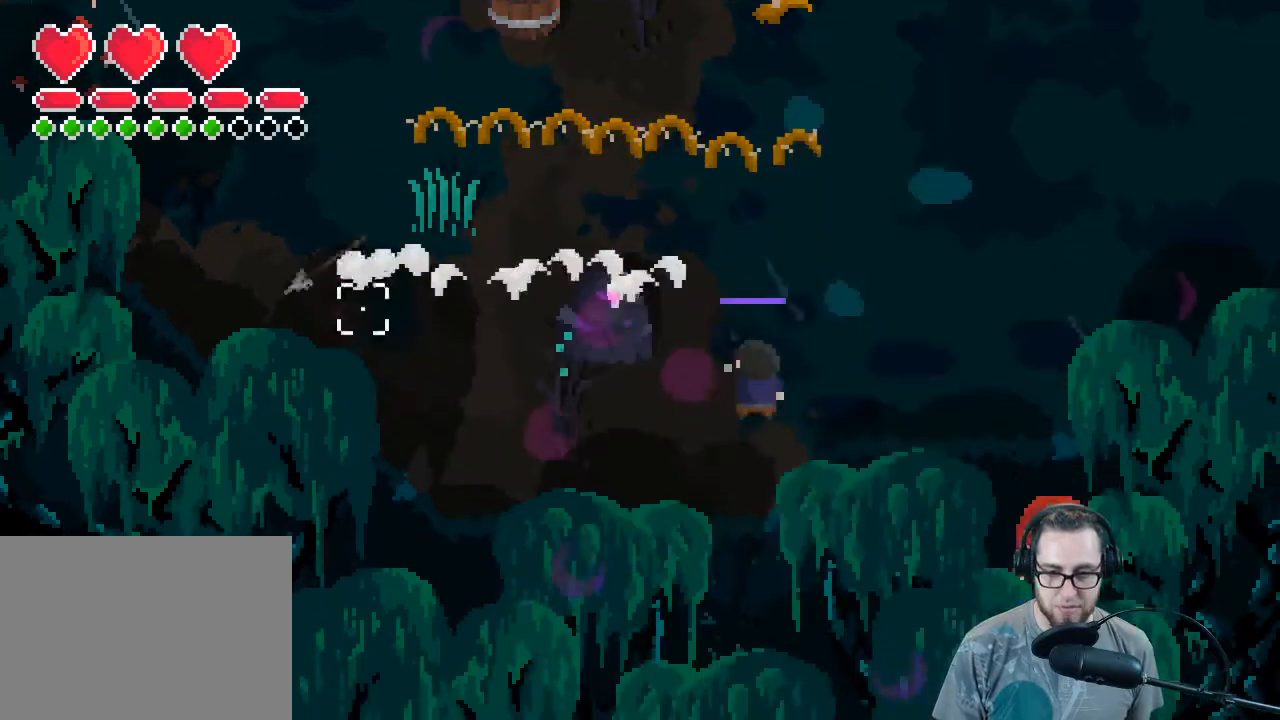
{"buttons": ["L2", "R2"], "left_stick": "center", "right_stick": "left", "events": [[67, "L2", "down"], [367, "R2", "down"]]}
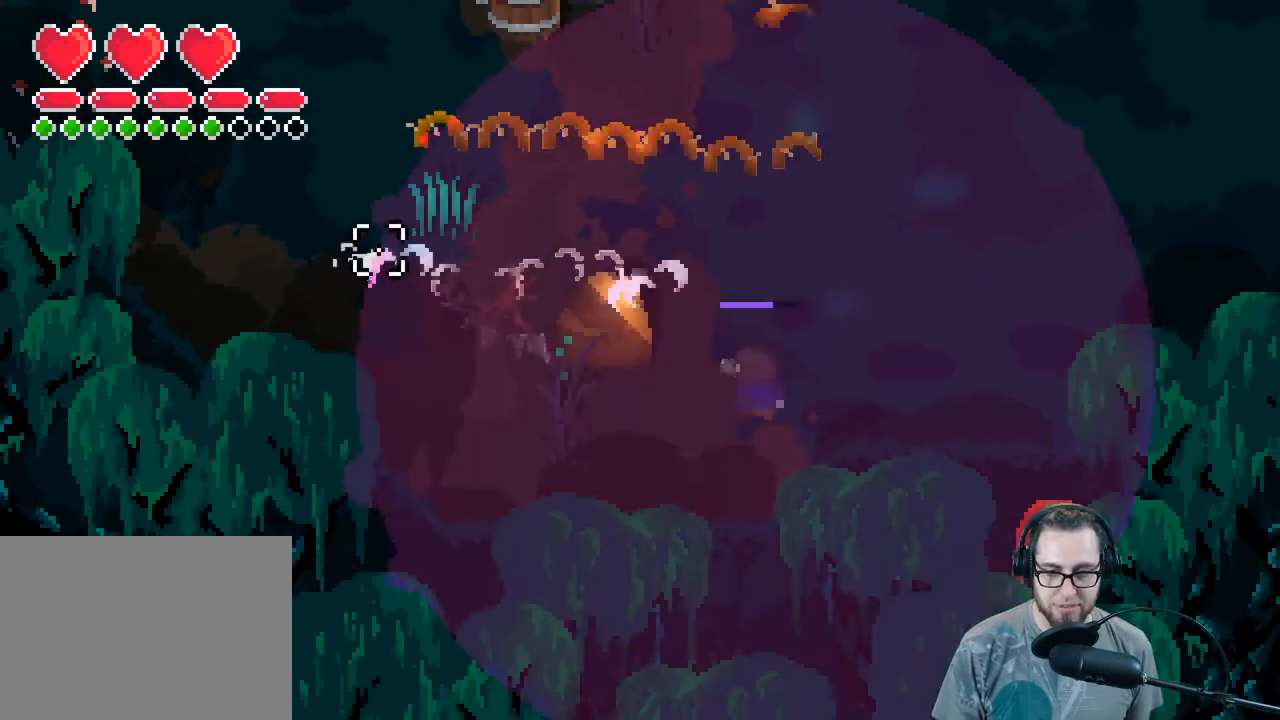
{"buttons": ["L2"], "left_stick": "center", "right_stick": "left", "events": [[33, "R2", "up"]]}
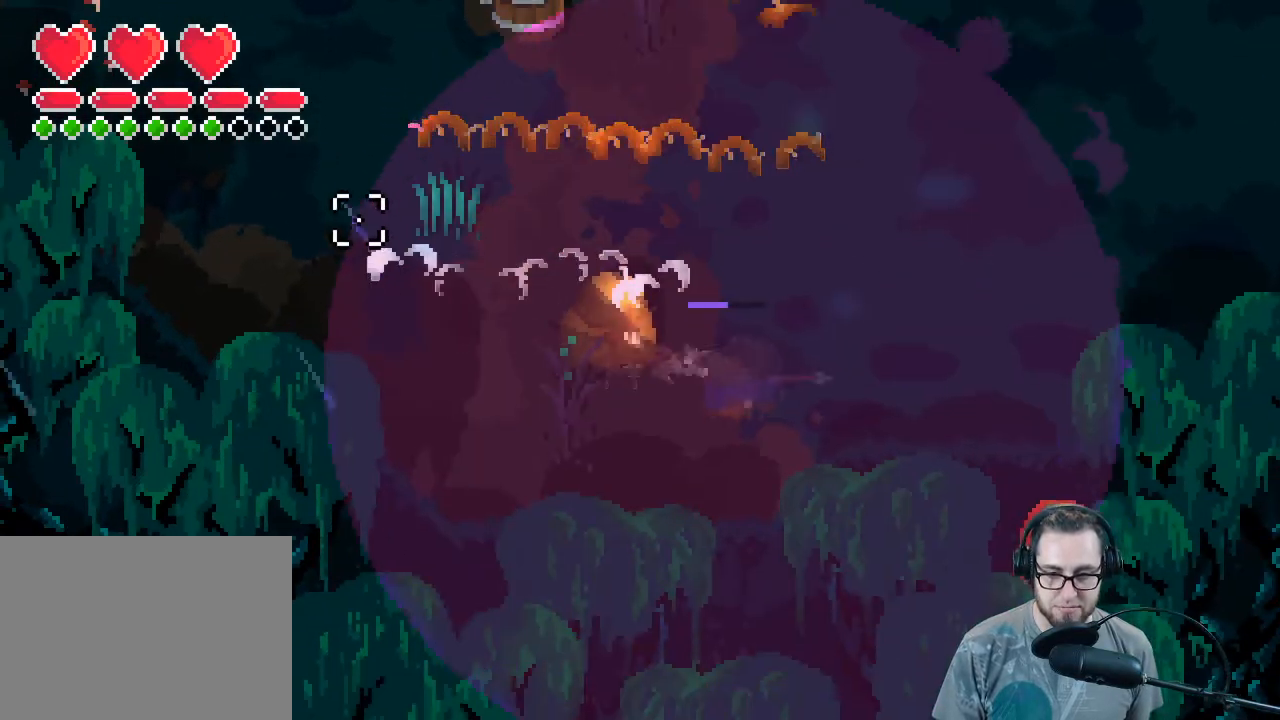
{"buttons": ["L2"], "left_stick": "center", "right_stick": "left", "events": [[67, "R2", "down"], [267, "R2", "up"]]}
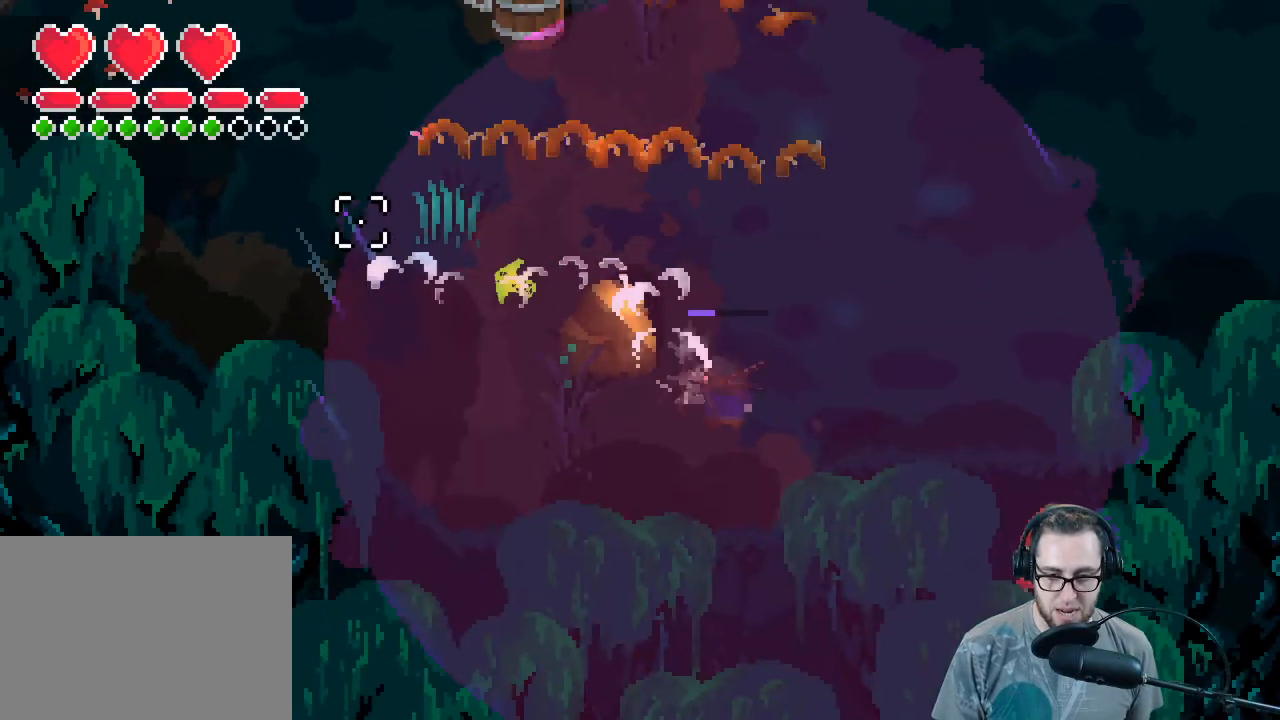
{"buttons": [], "left_stick": "up", "right_stick": "center", "events": [[167, "L2", "up"], [167, "left_stick", "down-right"], [233, "left_stick", "right"], [300, "right_stick", "center"], [433, "left_stick", "up"]]}
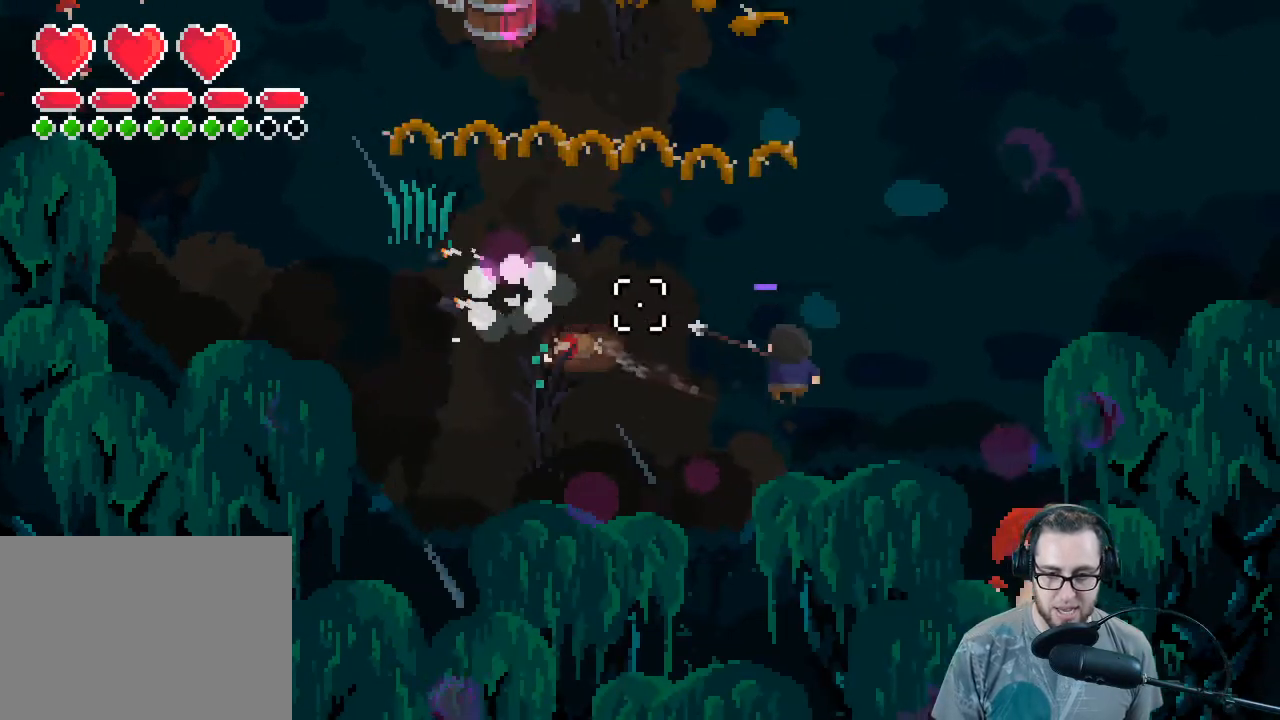
{"buttons": [], "left_stick": "left", "right_stick": "center", "events": [[67, "left_stick", "up-left"], [133, "right_stick", "up-left"], [200, "left_stick", "left"], [433, "right_stick", "center"]]}
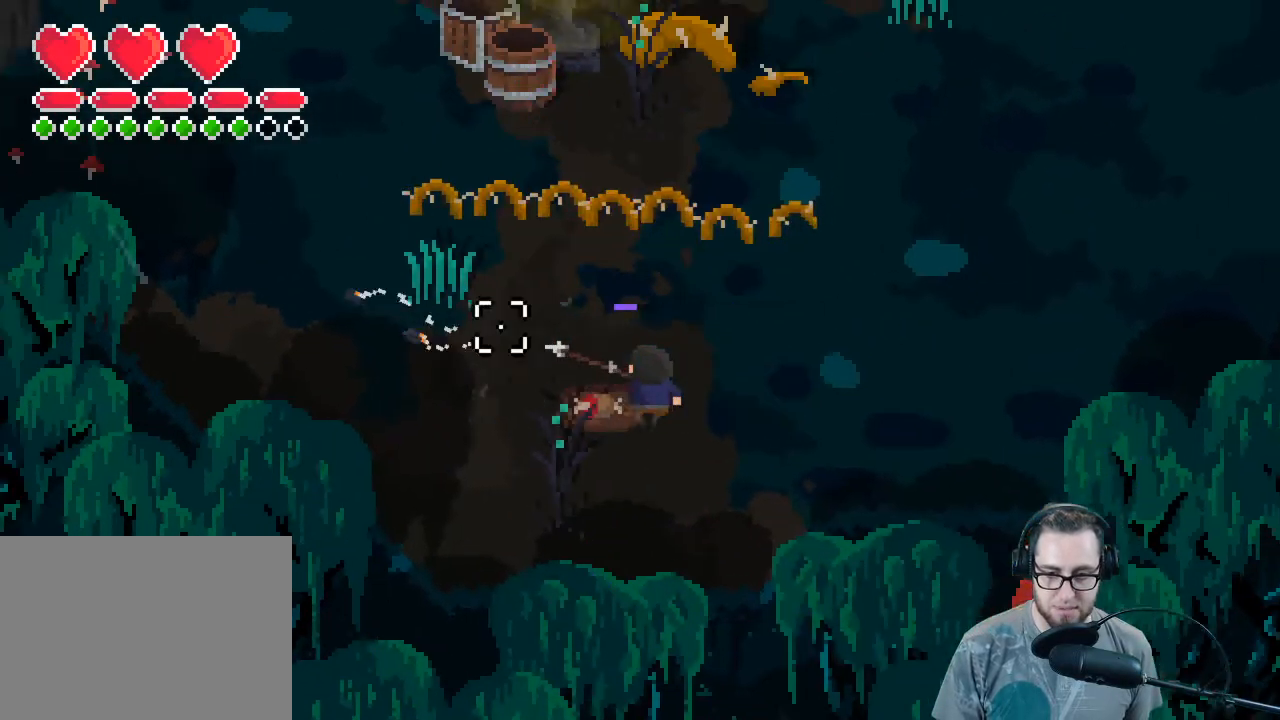
{"buttons": [], "left_stick": "up-left", "right_stick": "up-right", "events": [[167, "left_stick", "up-left"], [367, "right_stick", "up-right"]]}
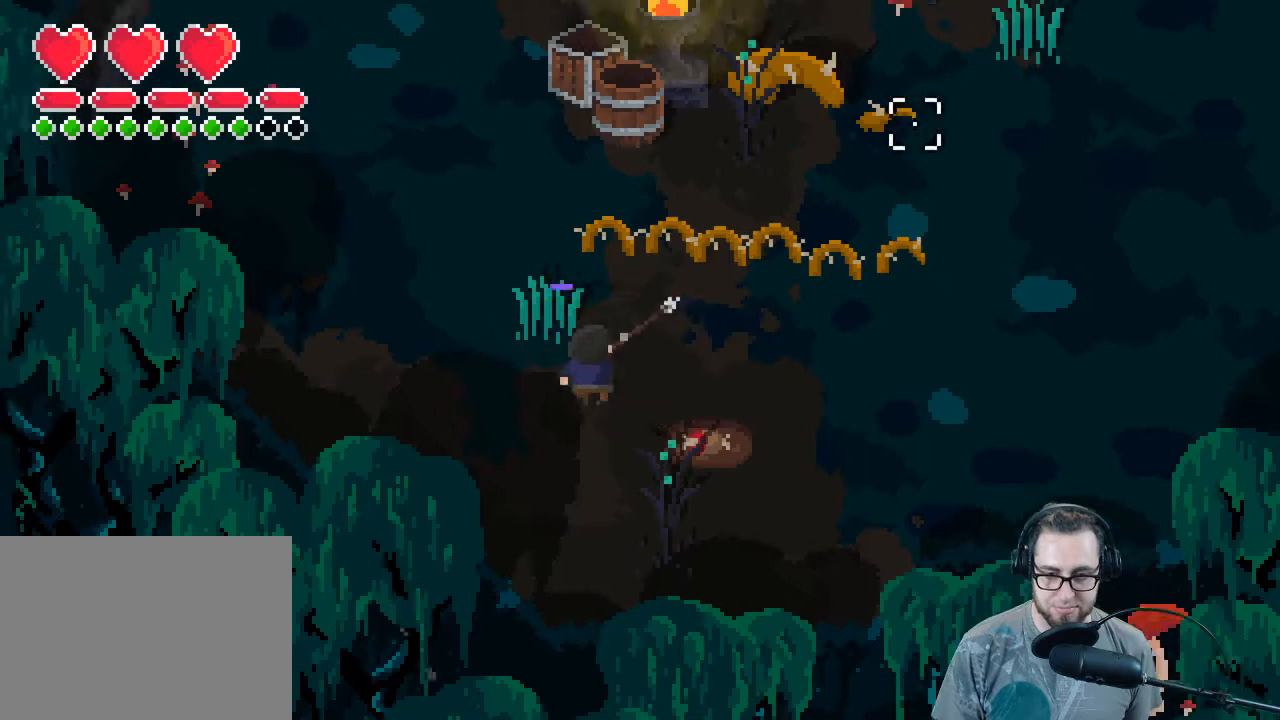
{"buttons": [], "left_stick": "up", "right_stick": "up-right", "events": [[100, "left_stick", "left"], [167, "right_stick", "center"], [300, "left_stick", "up-left"], [300, "right_stick", "up-right"], [333, "L1", "down"], [433, "left_stick", "up"], [467, "L1", "up"]]}
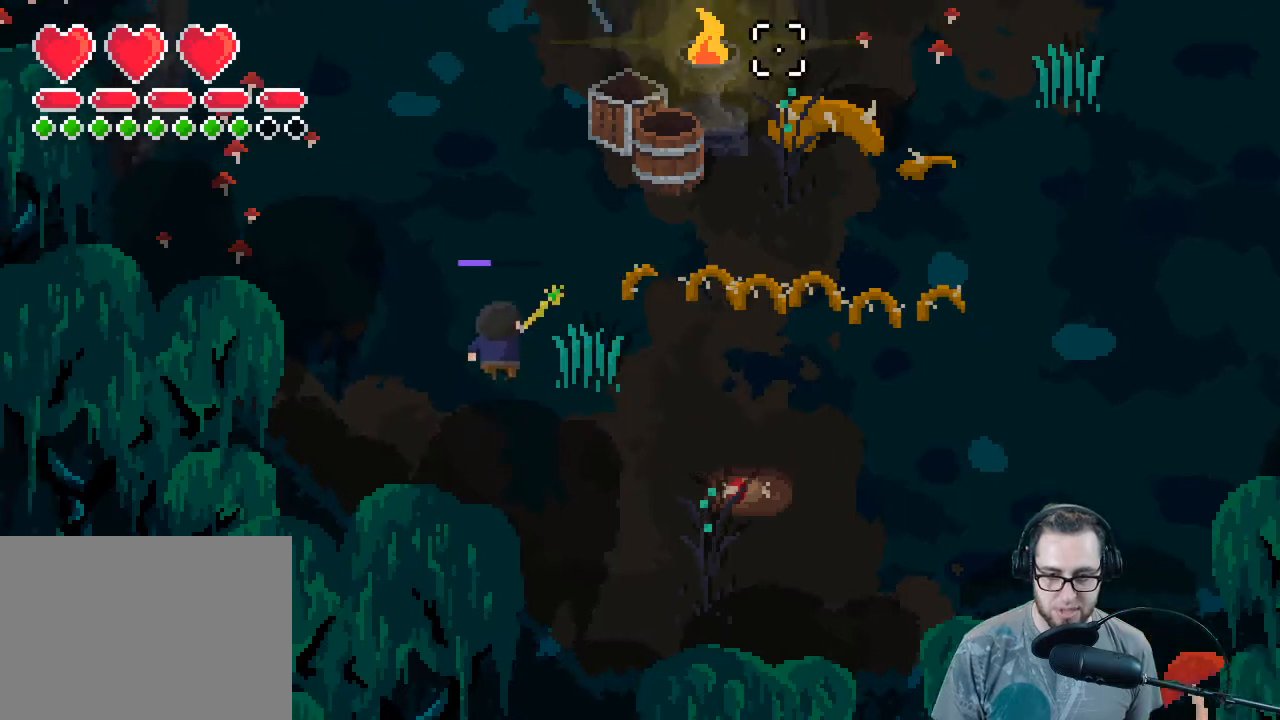
{"buttons": [], "left_stick": "left", "right_stick": "up-right", "events": [[200, "R2", "down"], [367, "R2", "up"], [467, "left_stick", "left"]]}
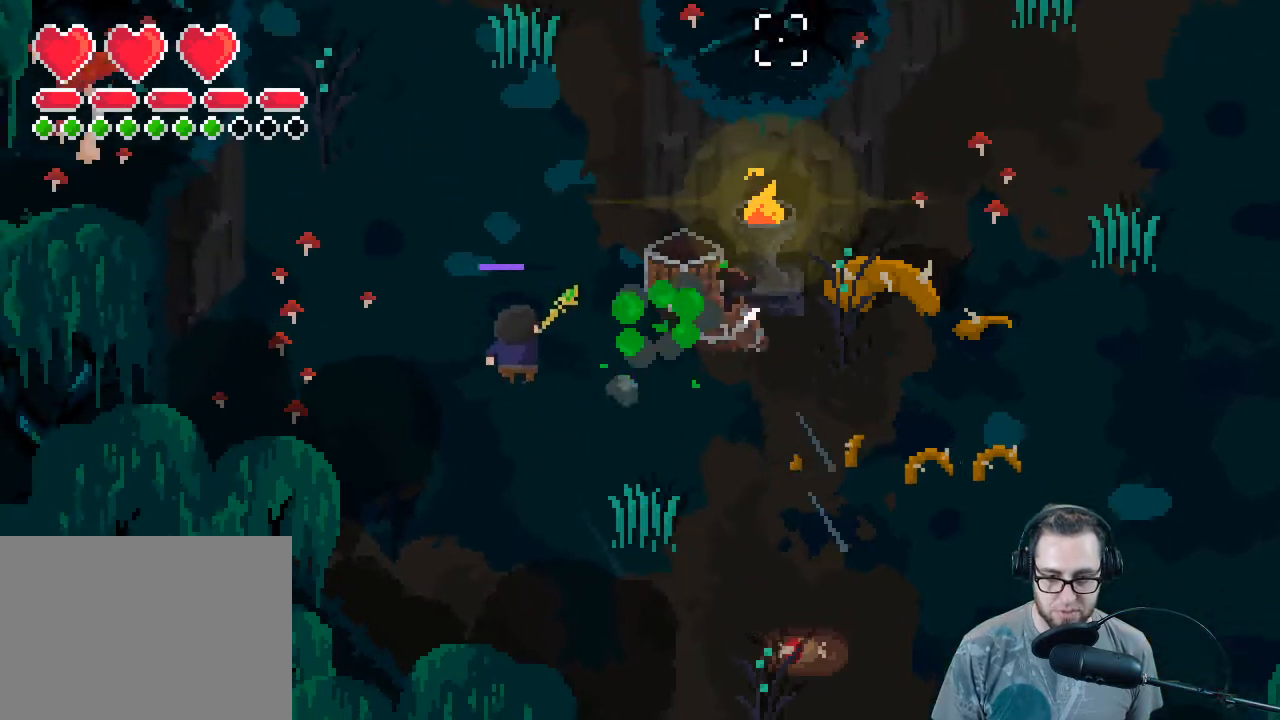
{"buttons": ["R2"], "left_stick": "down-right", "right_stick": "up-right", "events": [[100, "left_stick", "down"], [267, "left_stick", "up-right"], [467, "R2", "down"], [500, "left_stick", "down-right"]]}
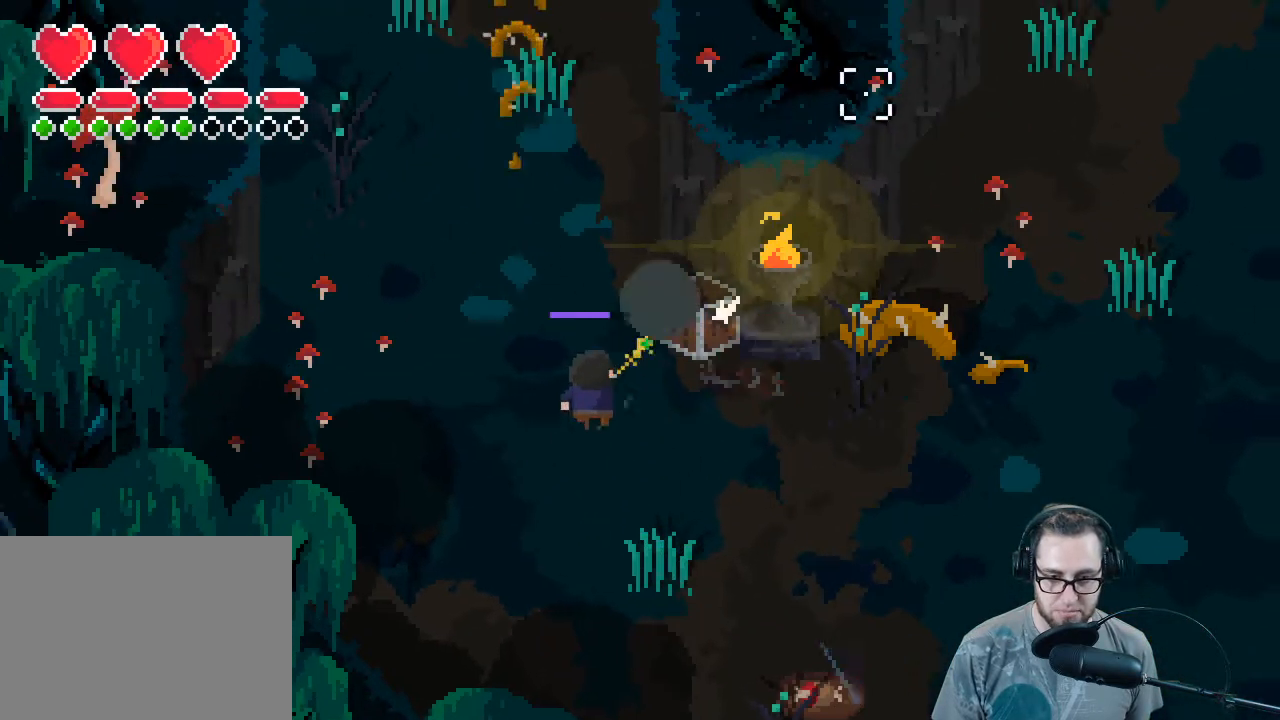
{"buttons": [], "left_stick": "right", "right_stick": "up-right", "events": [[33, "left_stick", "down"], [133, "R2", "up"], [367, "left_stick", "right"]]}
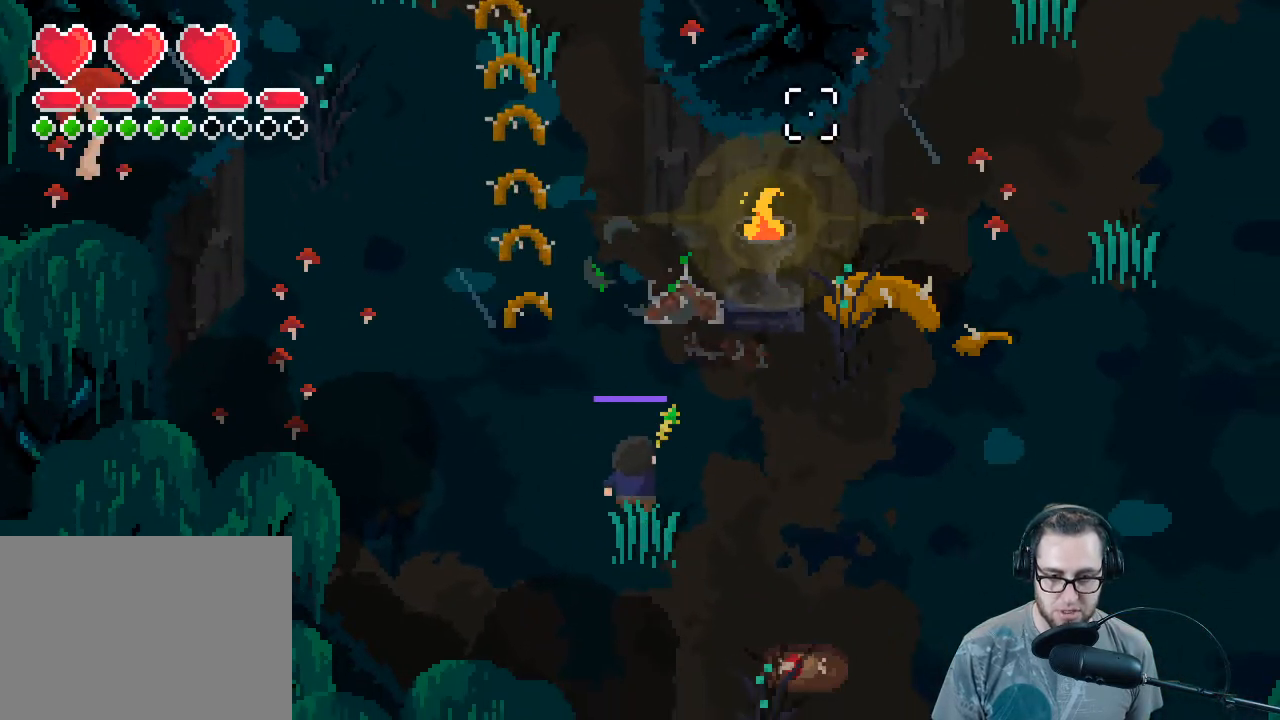
{"buttons": [], "left_stick": "center", "right_stick": "up-left", "events": [[167, "left_stick", "up-right"], [200, "right_stick", "up-left"], [300, "left_stick", "up"], [467, "left_stick", "center"]]}
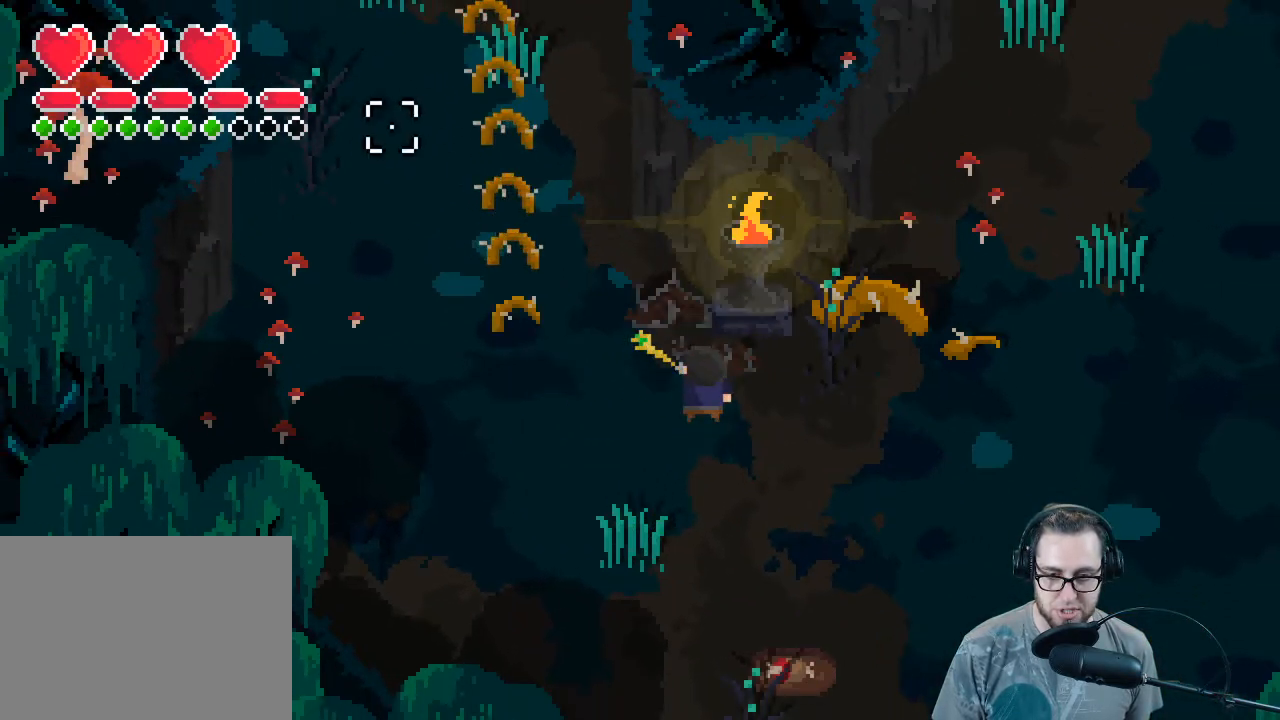
{"buttons": [], "left_stick": "center", "right_stick": "up-left", "events": []}
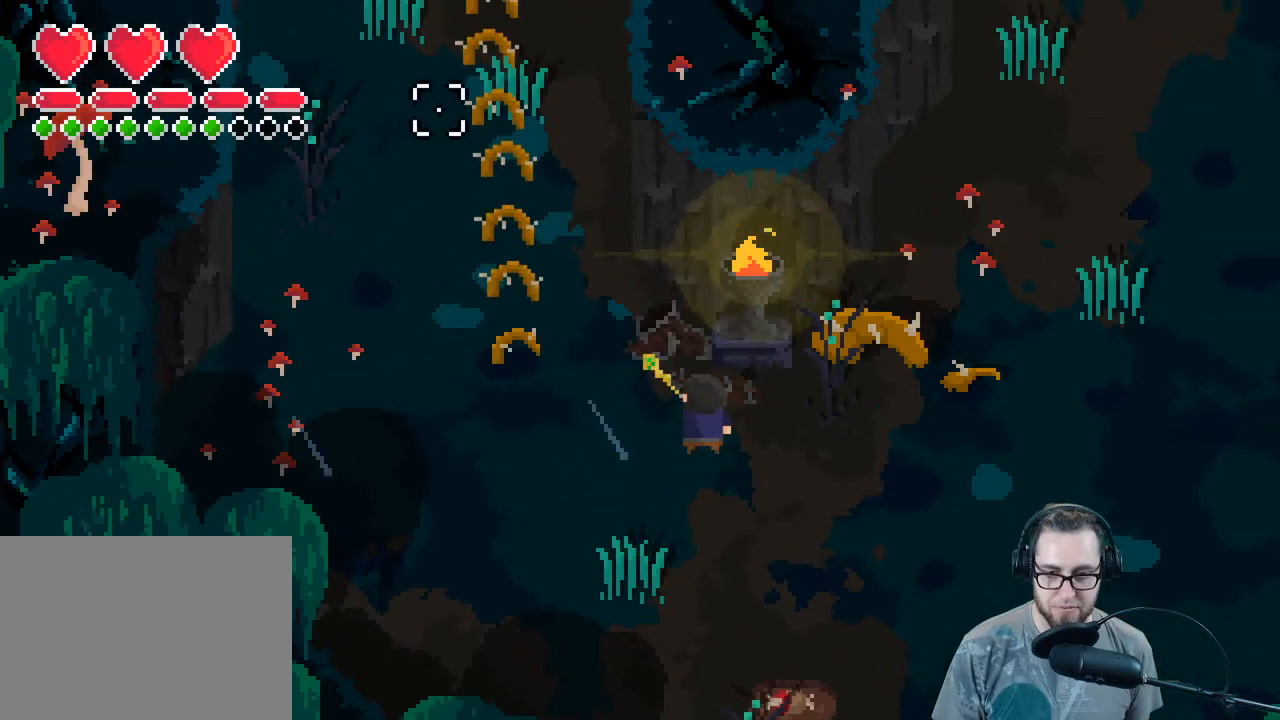
{"buttons": [], "left_stick": "center", "right_stick": "up-left", "events": []}
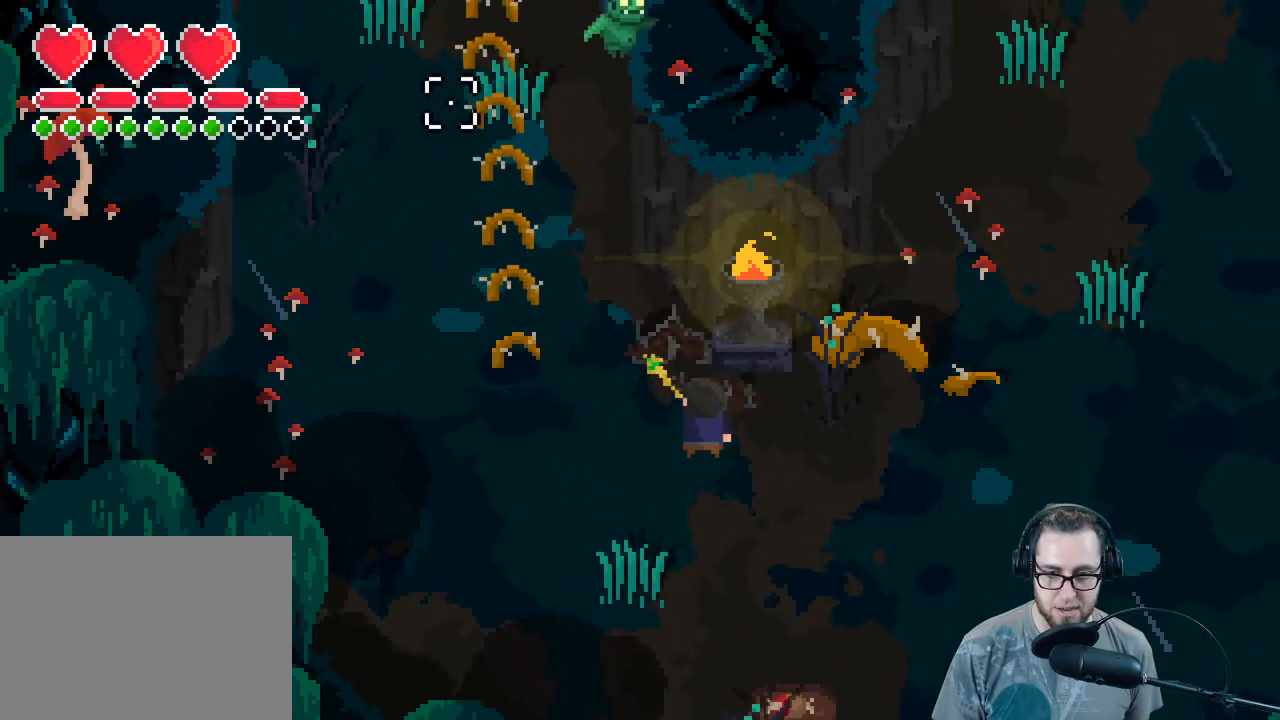
{"buttons": [], "left_stick": "center", "right_stick": "up-left", "events": []}
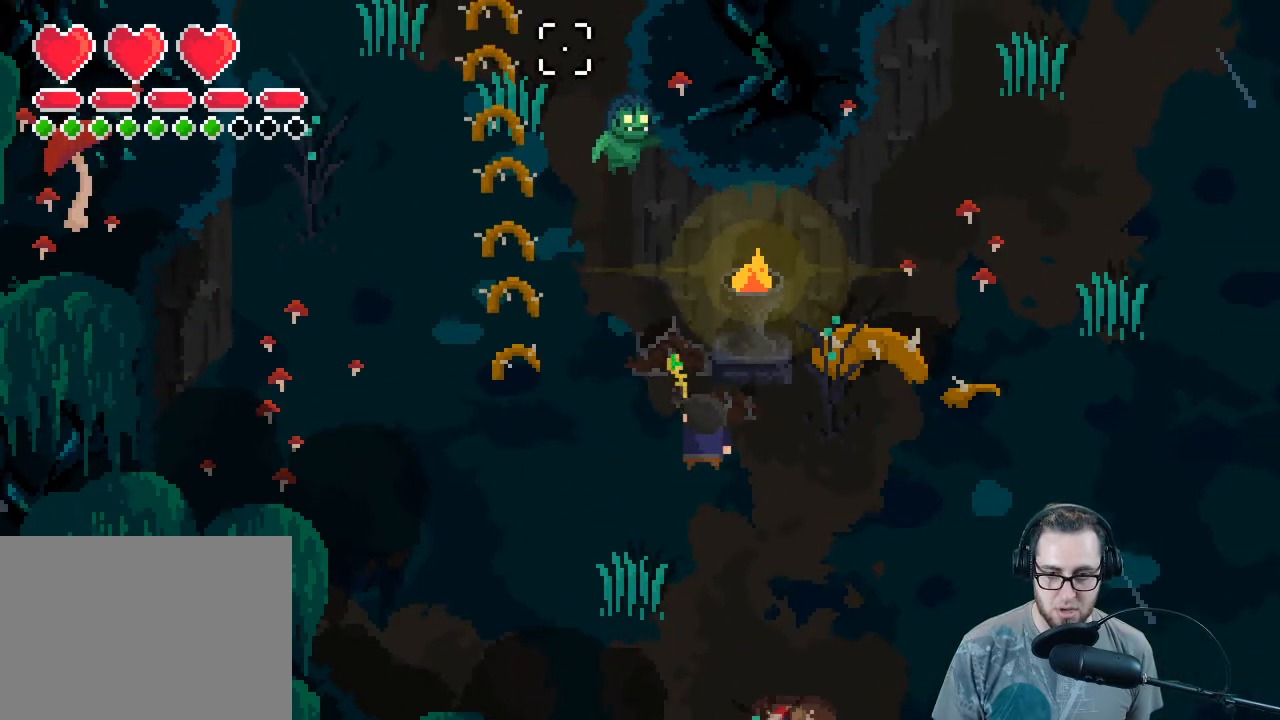
{"buttons": [], "left_stick": "down-right", "right_stick": "up-left", "events": [[67, "R2", "down"], [200, "left_stick", "down-right"], [233, "R2", "up"]]}
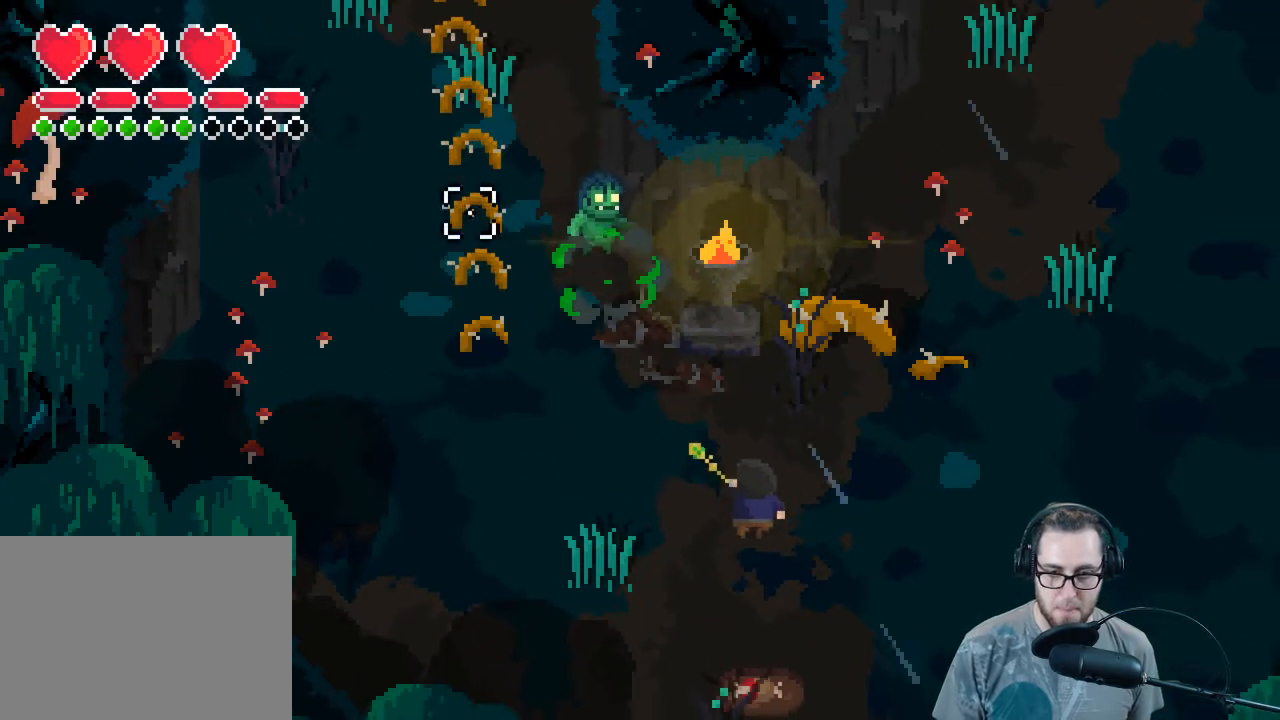
{"buttons": [], "left_stick": "down", "right_stick": "up-left", "events": [[100, "left_stick", "down-left"], [267, "R2", "down"], [267, "left_stick", "down"], [400, "R2", "up"]]}
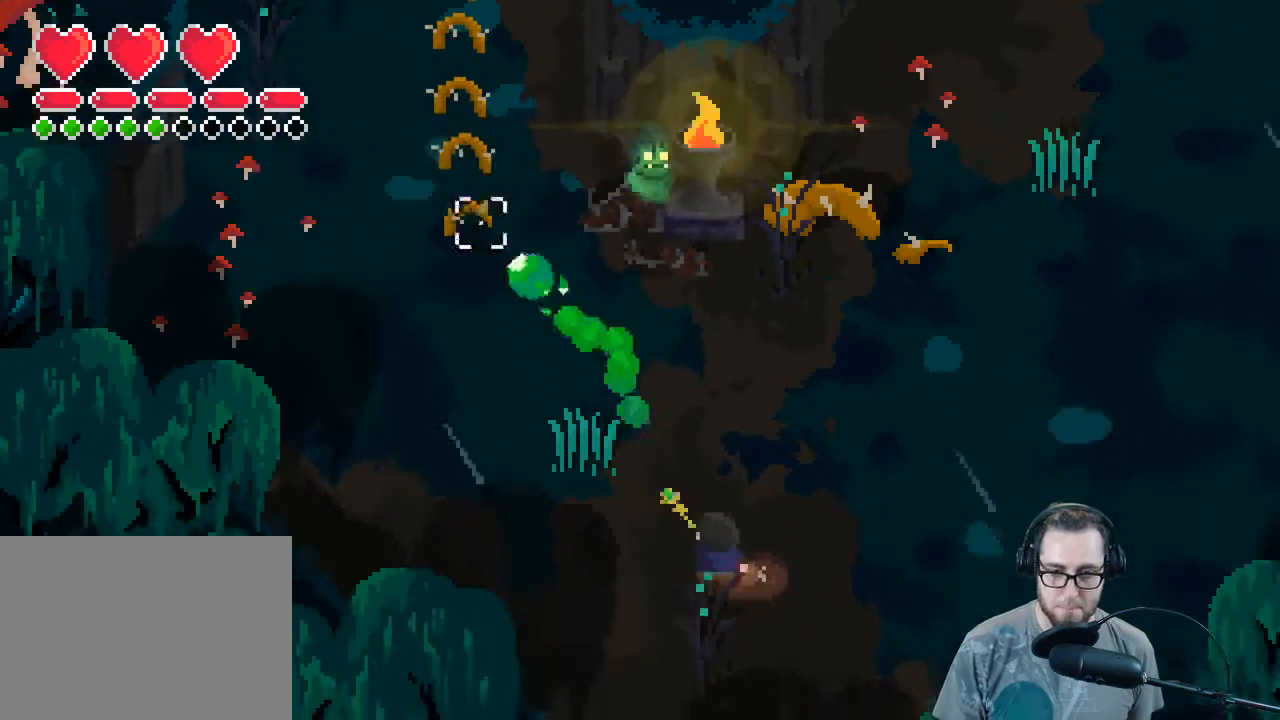
{"buttons": [], "left_stick": "down", "right_stick": "up", "events": [[233, "right_stick", "up"]]}
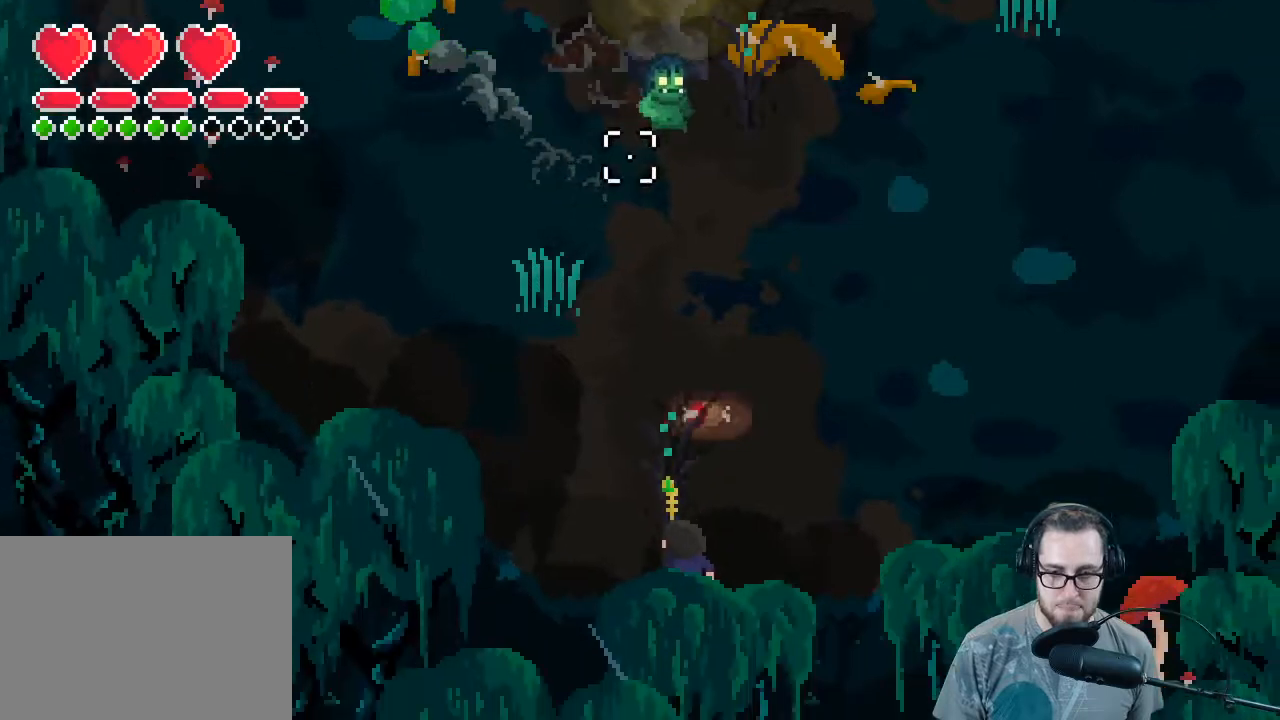
{"buttons": [], "left_stick": "up-right", "right_stick": "up", "events": [[67, "R2", "down"], [100, "left_stick", "down-right"], [233, "R2", "up"], [300, "left_stick", "right"], [400, "left_stick", "up-right"]]}
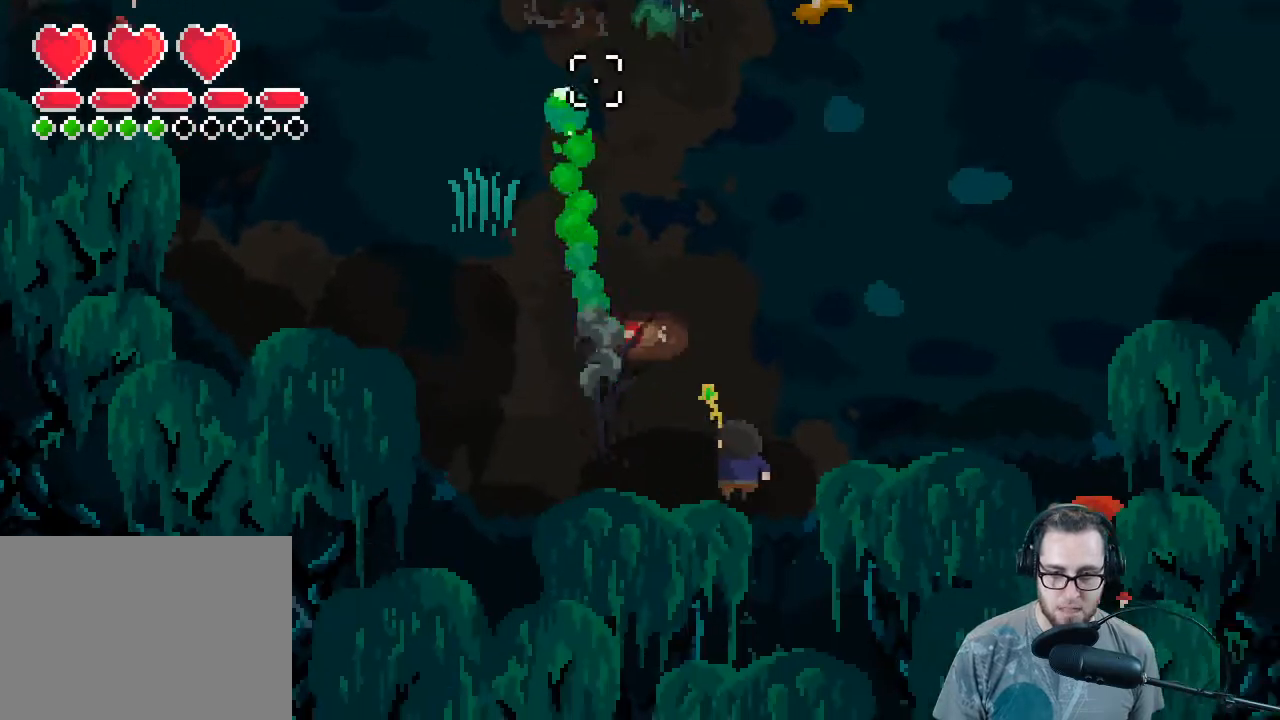
{"buttons": [], "left_stick": "up-right", "right_stick": "up", "events": []}
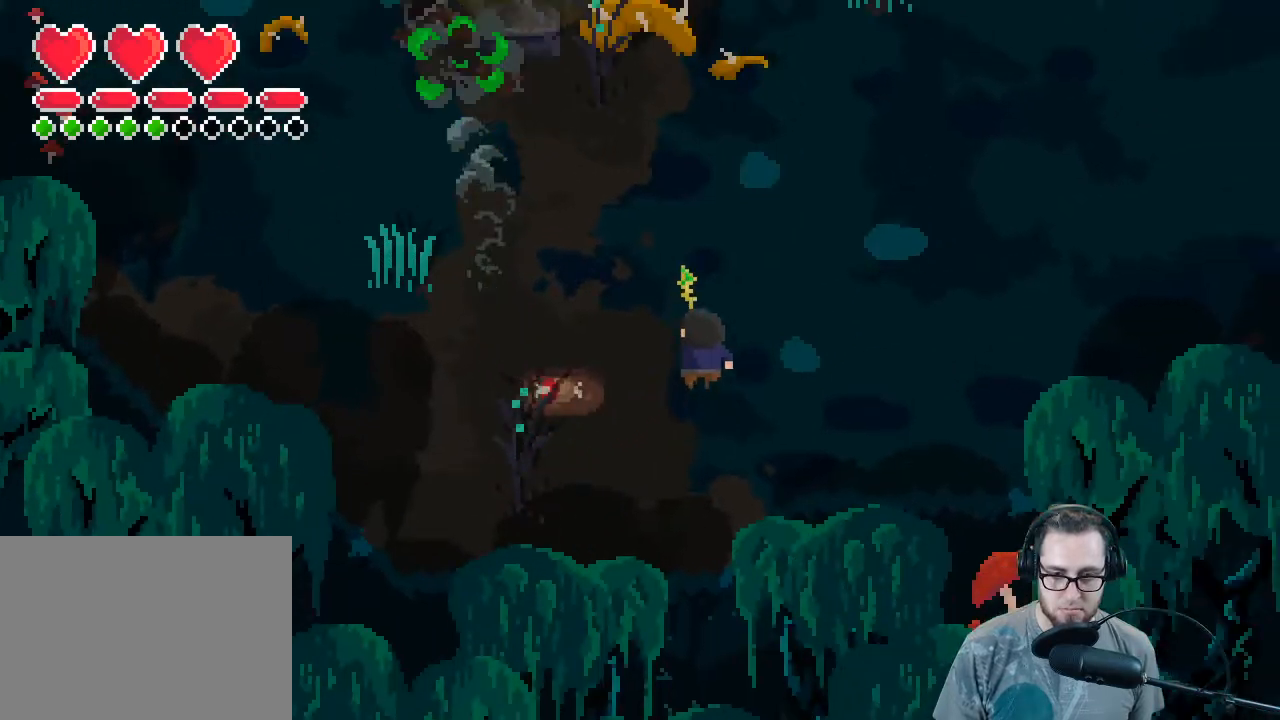
{"buttons": [], "left_stick": "up-right", "right_stick": "up", "events": [[300, "R2", "down"], [433, "R2", "up"]]}
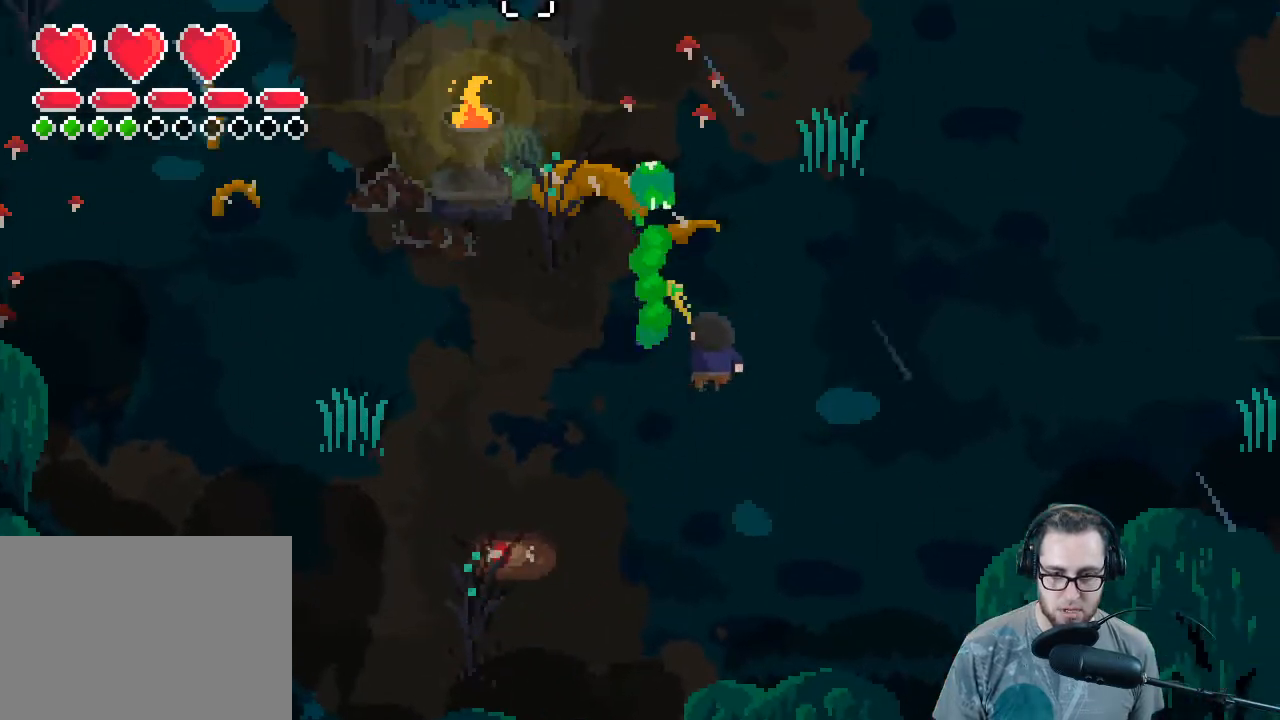
{"buttons": [], "left_stick": "down-right", "right_stick": "up-left", "events": [[33, "left_stick", "right"], [67, "right_stick", "up-left"], [200, "left_stick", "down-right"]]}
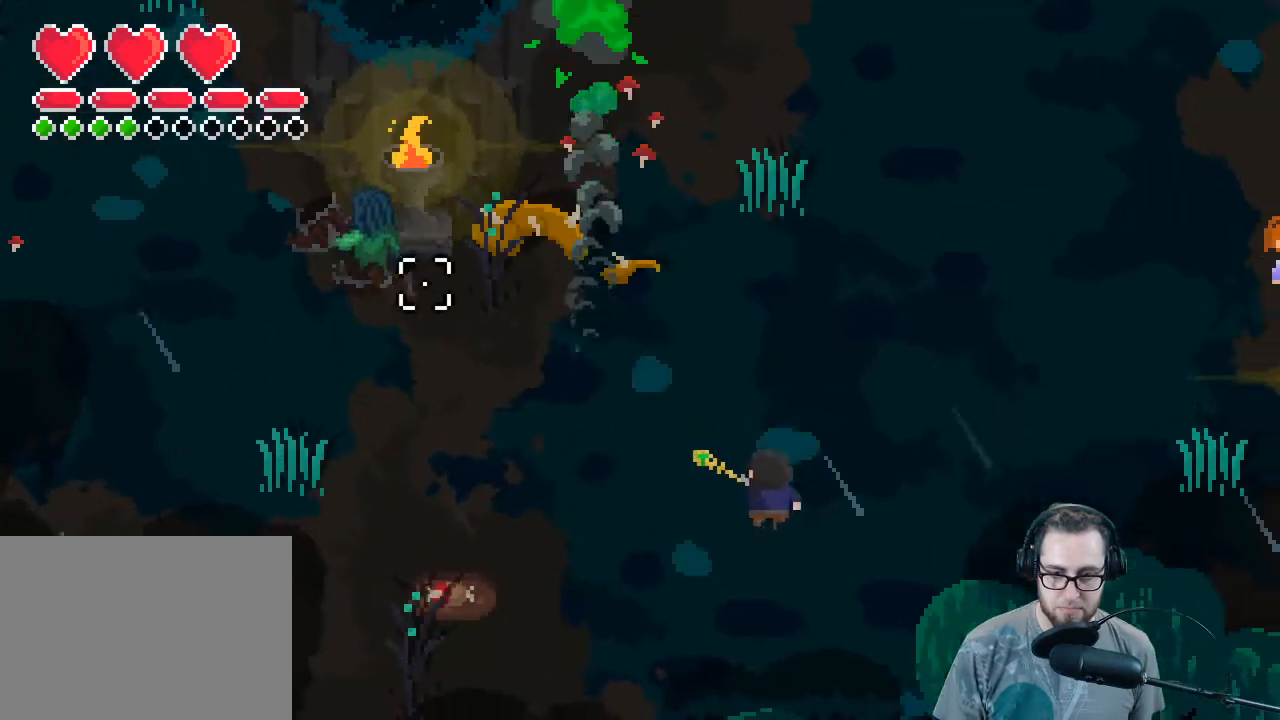
{"buttons": [], "left_stick": "left", "right_stick": "up-left", "events": [[33, "left_stick", "down"], [200, "R2", "down"], [200, "left_stick", "down-left"], [333, "R2", "up"], [467, "left_stick", "left"]]}
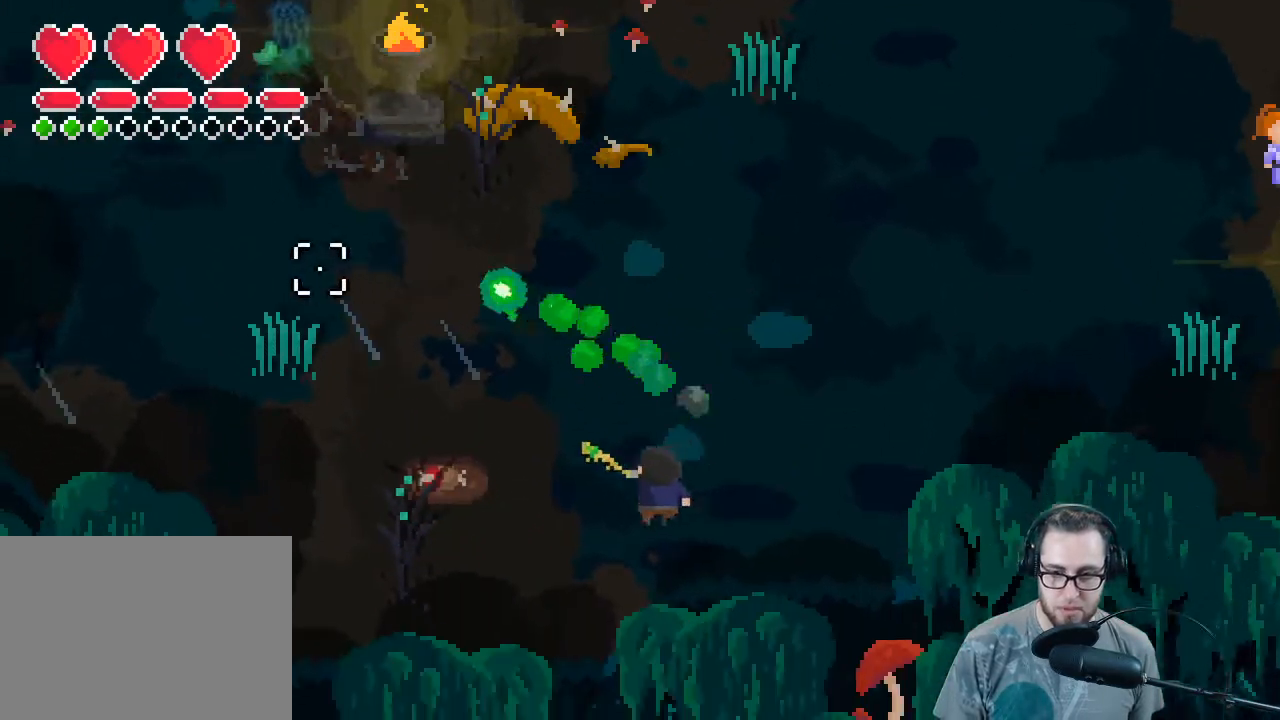
{"buttons": [], "left_stick": "up-left", "right_stick": "up-left", "events": [[267, "left_stick", "up-left"]]}
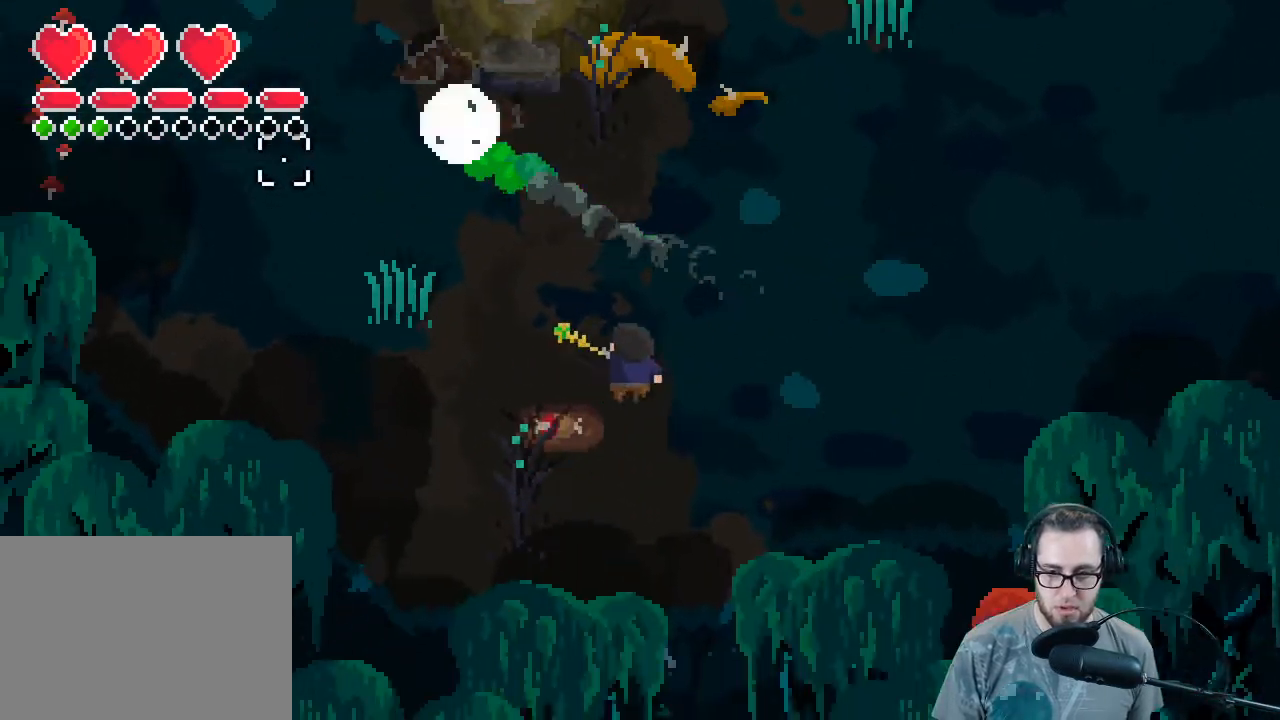
{"buttons": [], "left_stick": "up-left", "right_stick": "up-left", "events": [[133, "L1", "down"], [233, "L1", "up"]]}
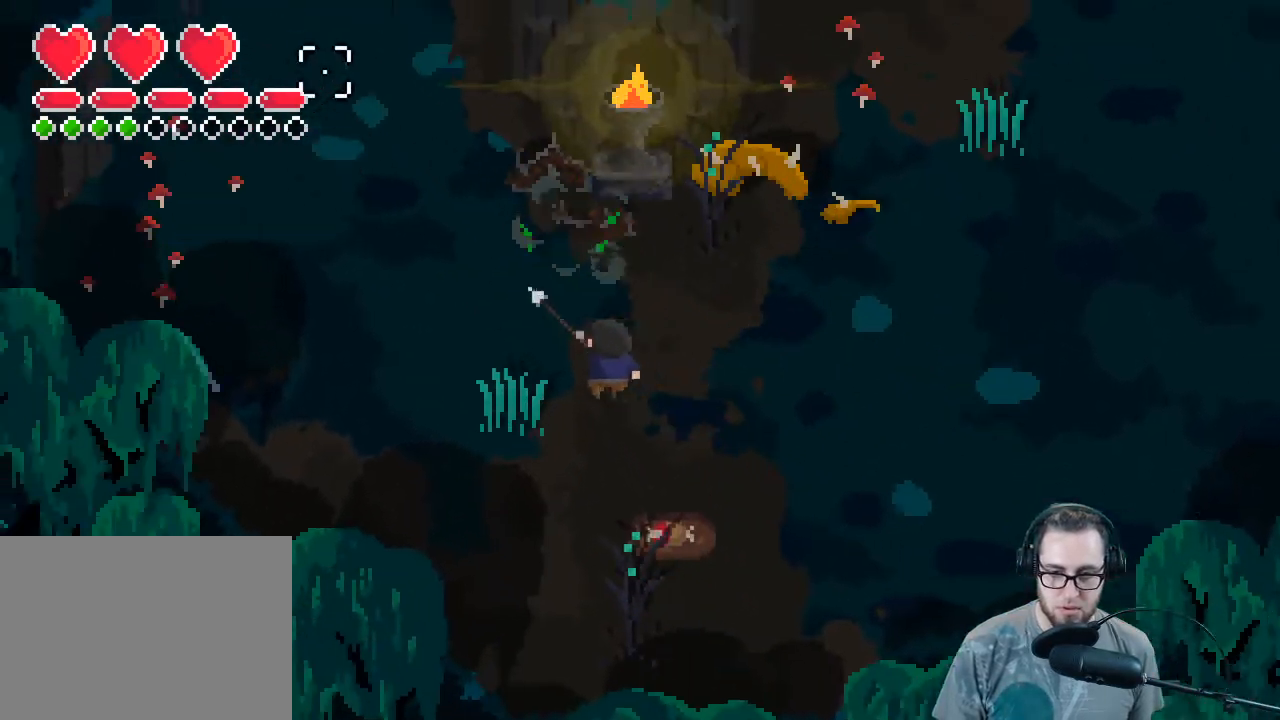
{"buttons": [], "left_stick": "up-left", "right_stick": "up", "events": [[400, "right_stick", "up"]]}
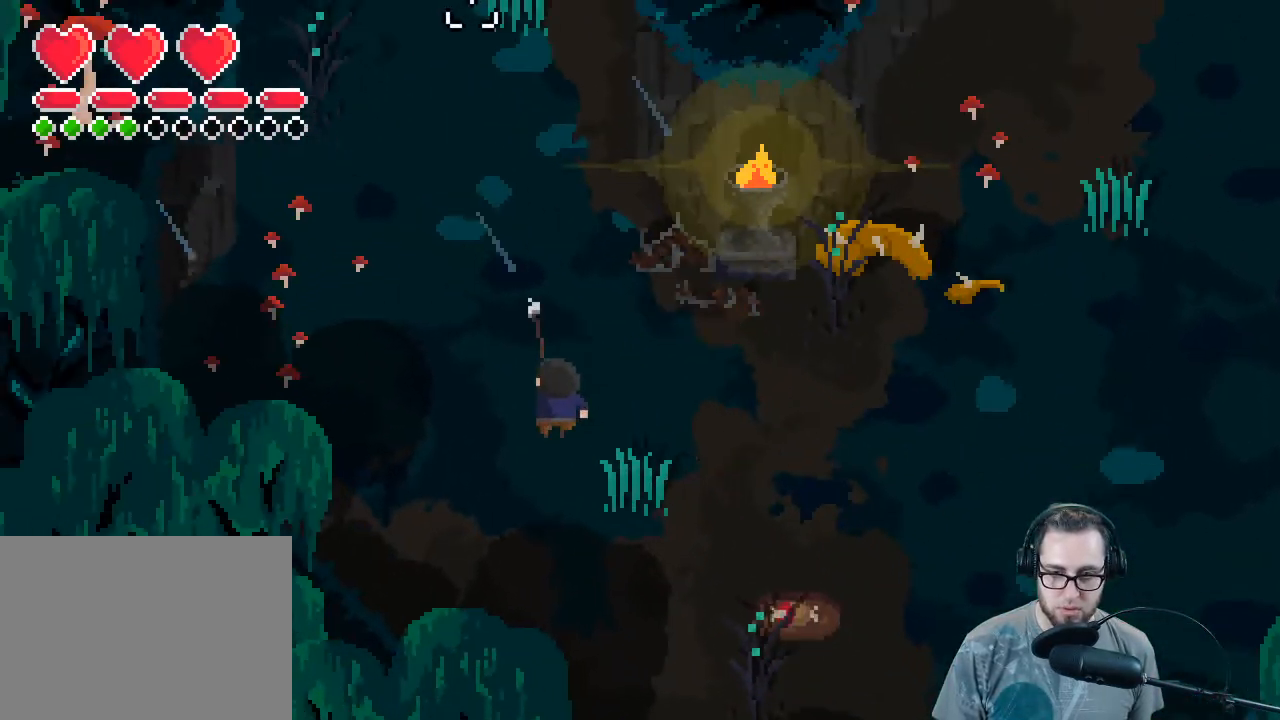
{"buttons": [], "left_stick": "up-left", "right_stick": "up", "events": []}